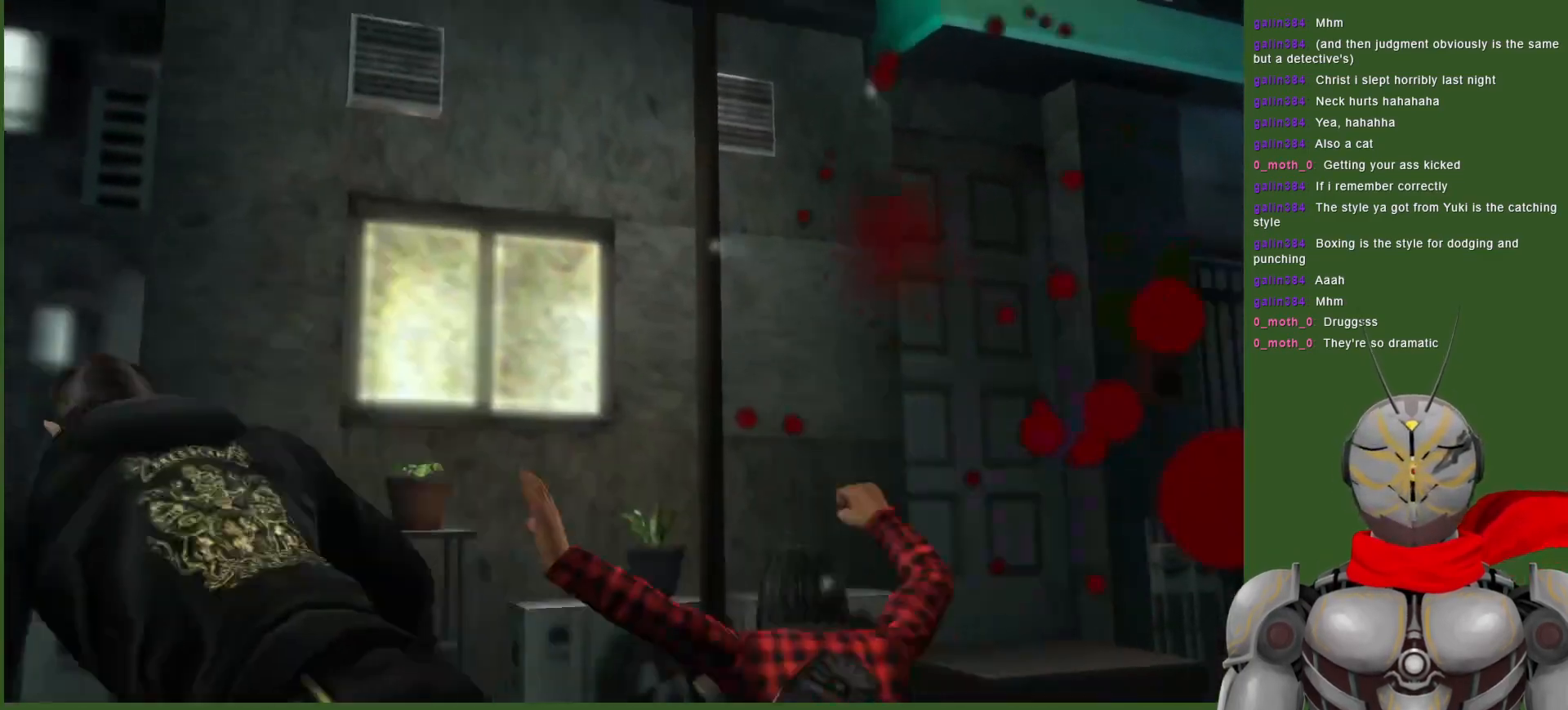
Gameplay with a controller (PlayStation layout); each line is a JSON object with the inputs held at the frame after it (dt_ms = milliseconds from this image to that frame). "events" lists button and stick changes between this image and that frame as [ms after this image, input, new state], when the widget could be followed in between. Not read: DPAD_RIGHT.
{"dt_ms": 500, "buttons": ["TRIANGLE"], "left_stick": "center", "right_stick": "center", "events": [[33, "TRIANGLE", "up"], [433, "TRIANGLE", "down"]]}
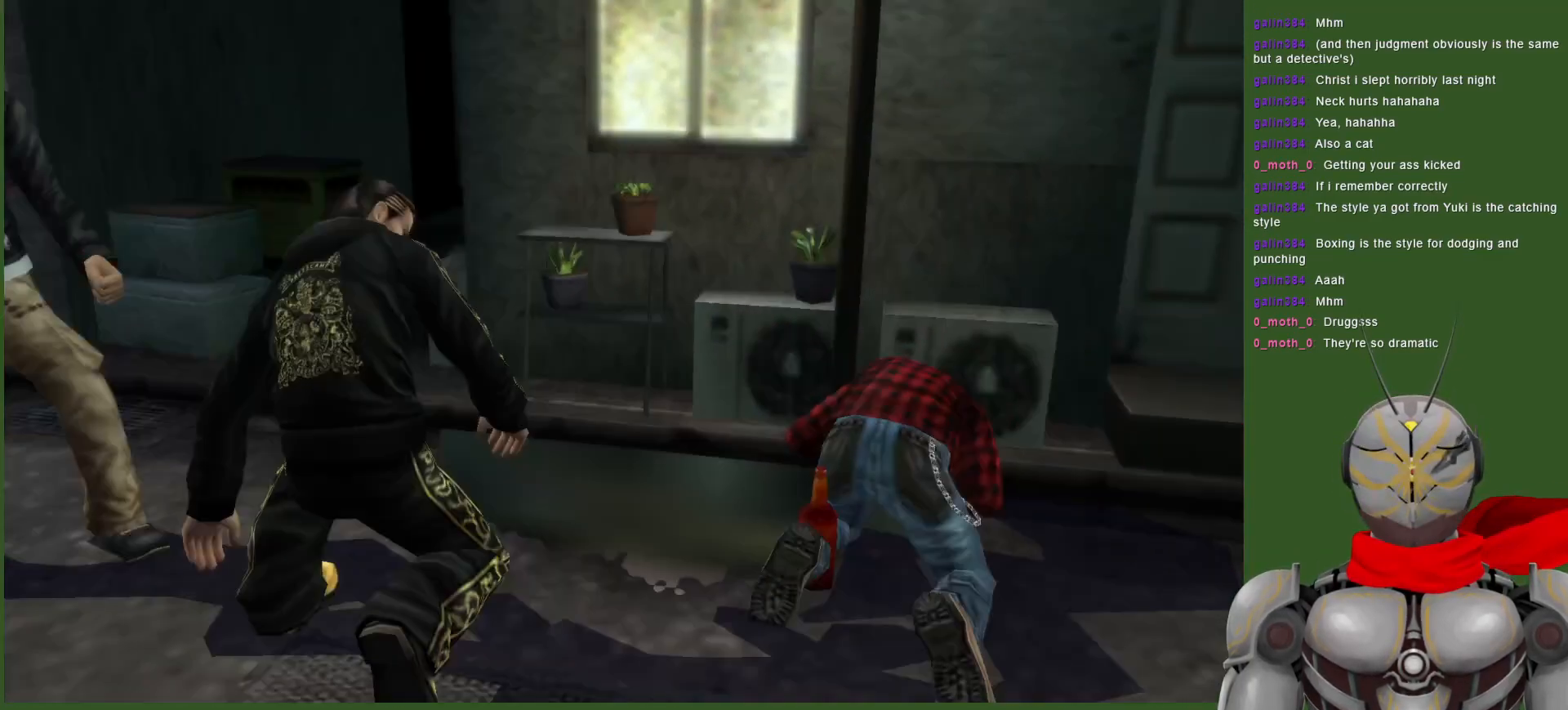
{"dt_ms": 500, "buttons": ["TRIANGLE"], "left_stick": "center", "right_stick": "center", "events": [[50, "TRIANGLE", "up"], [417, "TRIANGLE", "down"]]}
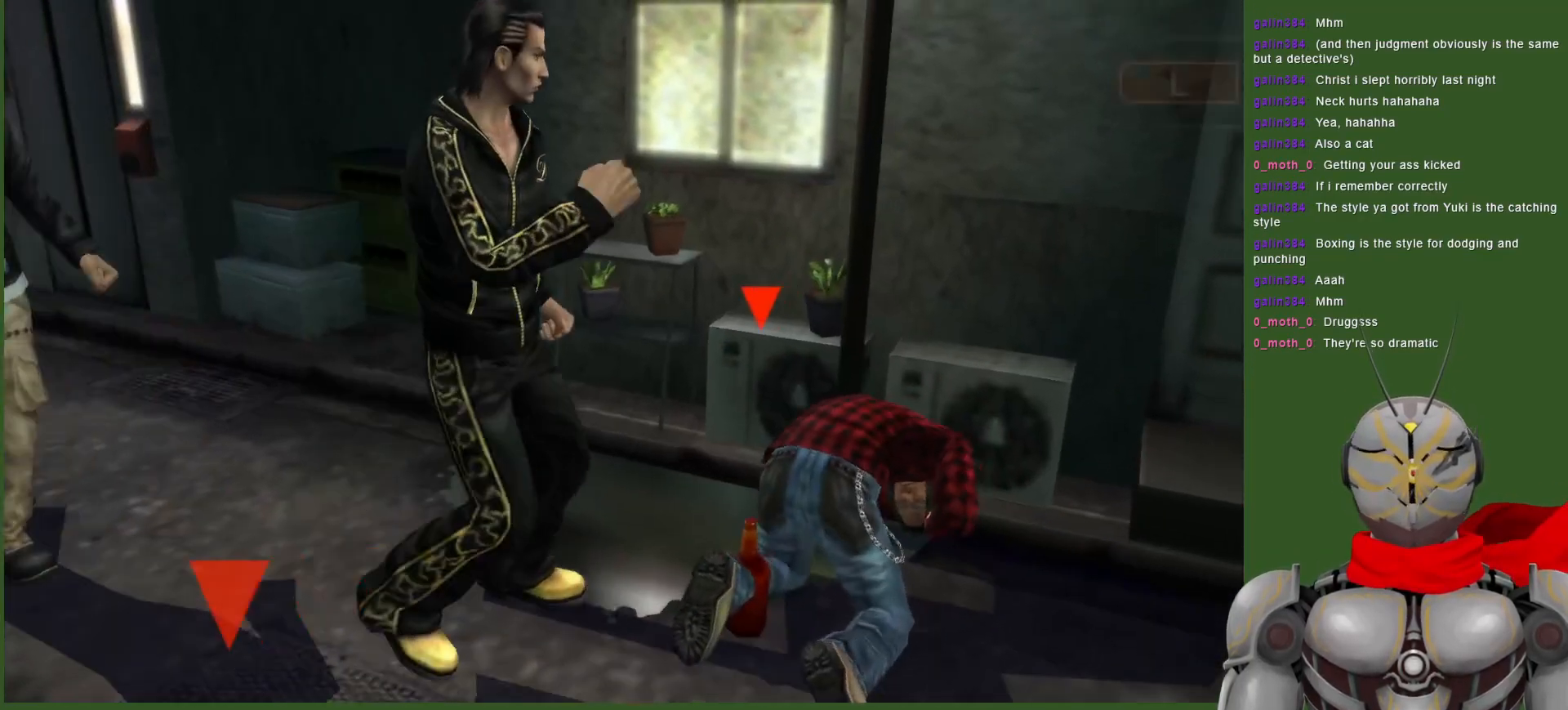
{"dt_ms": 500, "buttons": ["TRIANGLE"], "left_stick": "center", "right_stick": "center", "events": [[33, "TRIANGLE", "up"], [100, "TRIANGLE", "down"], [233, "TRIANGLE", "up"], [300, "TRIANGLE", "down"], [433, "TRIANGLE", "up"], [500, "TRIANGLE", "down"]]}
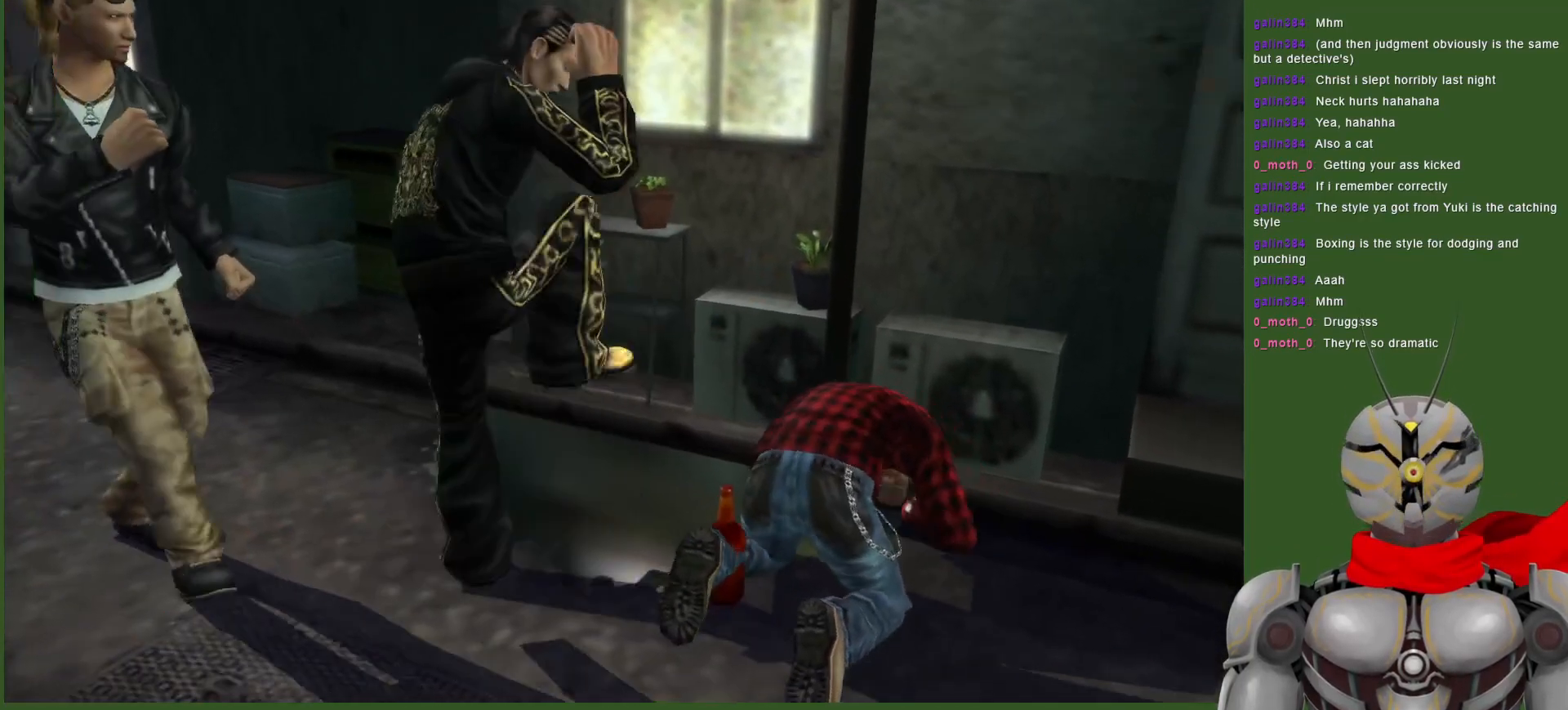
{"dt_ms": 500, "buttons": ["DPAD_DOWN"], "left_stick": "center", "right_stick": "center", "events": [[150, "TRIANGLE", "up"], [317, "DPAD_DOWN", "down"]]}
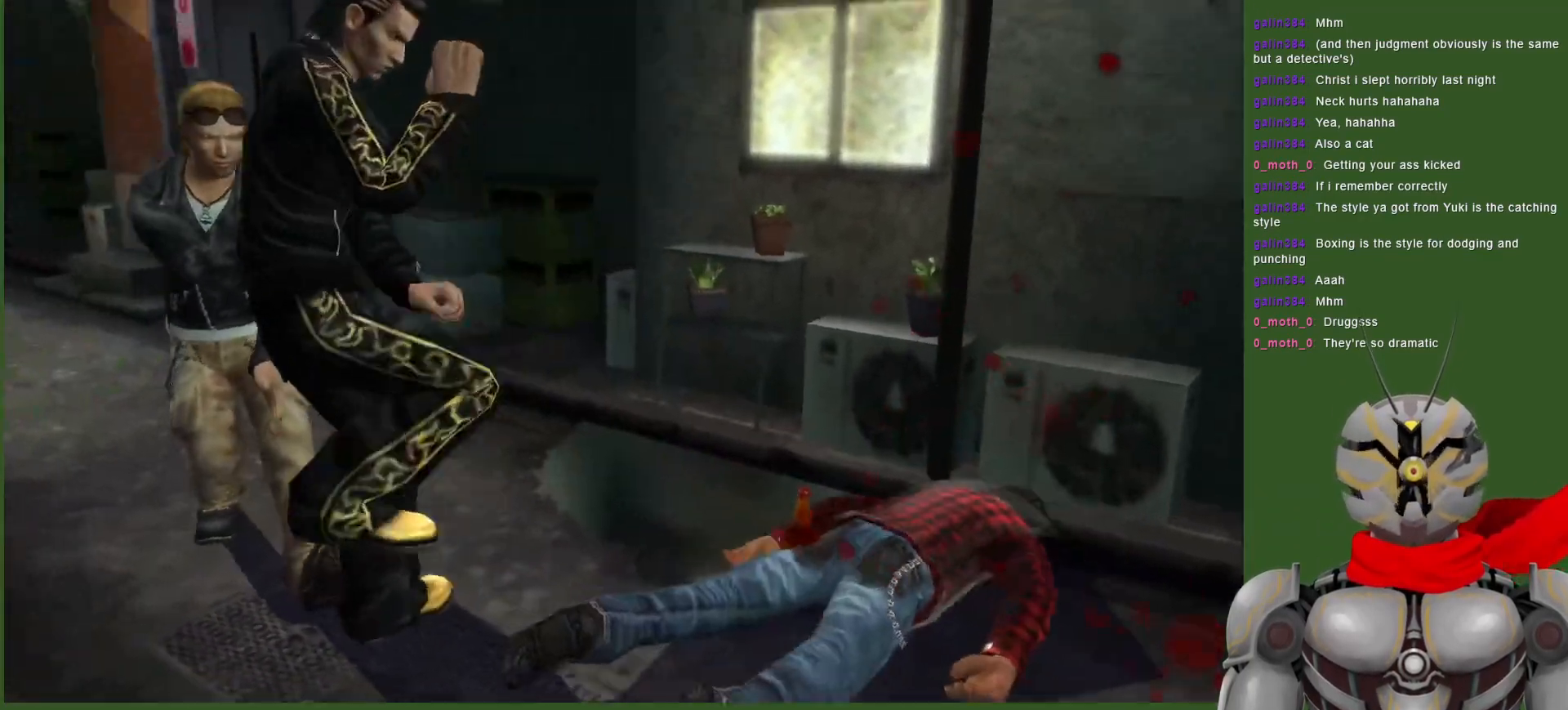
{"dt_ms": 500, "buttons": ["DPAD_DOWN"], "left_stick": "center", "right_stick": "center"}
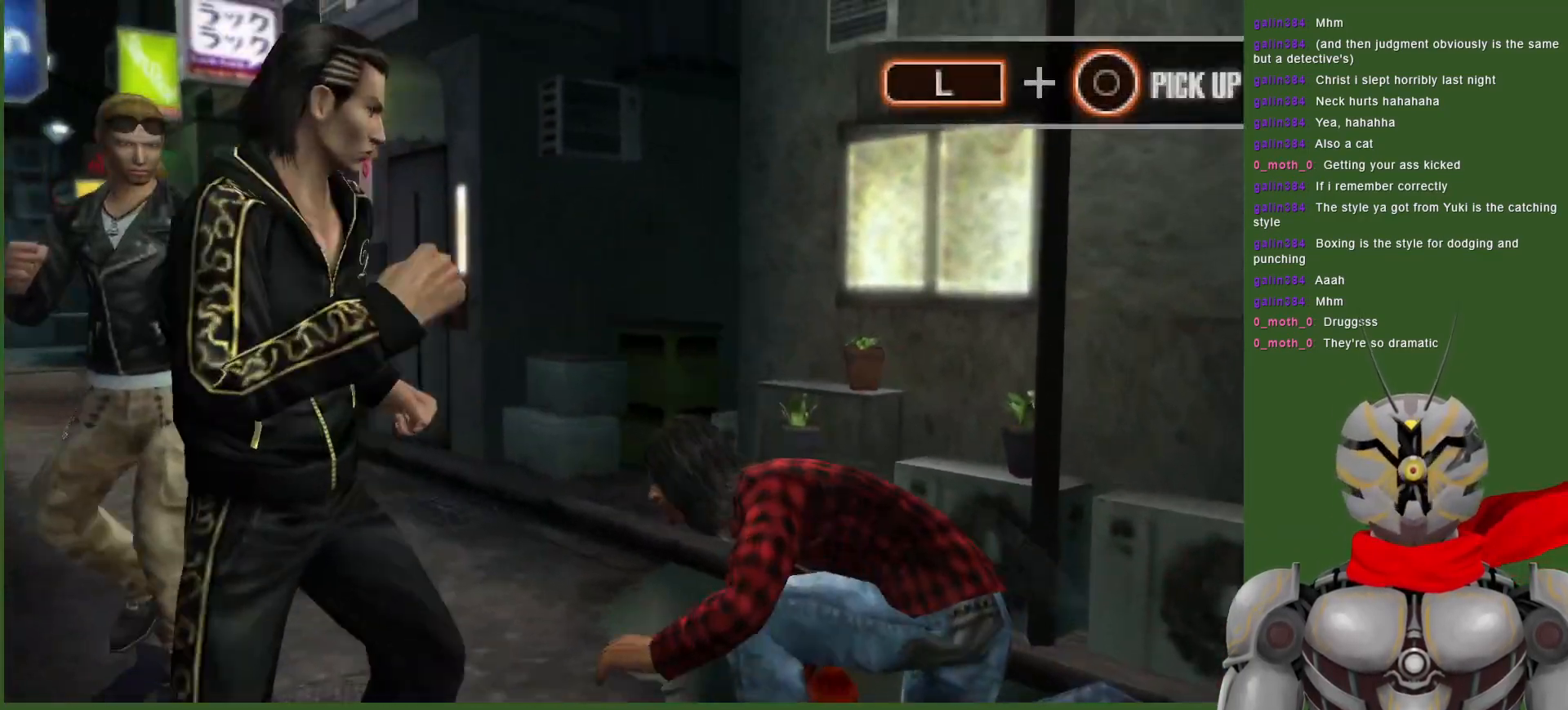
{"dt_ms": 500, "buttons": ["TRIANGLE"], "left_stick": "center", "right_stick": "center", "events": [[100, "TRIANGLE", "down"], [217, "TRIANGLE", "up"], [283, "TRIANGLE", "down"], [400, "TRIANGLE", "up"], [450, "DPAD_DOWN", "up"], [450, "TRIANGLE", "down"]]}
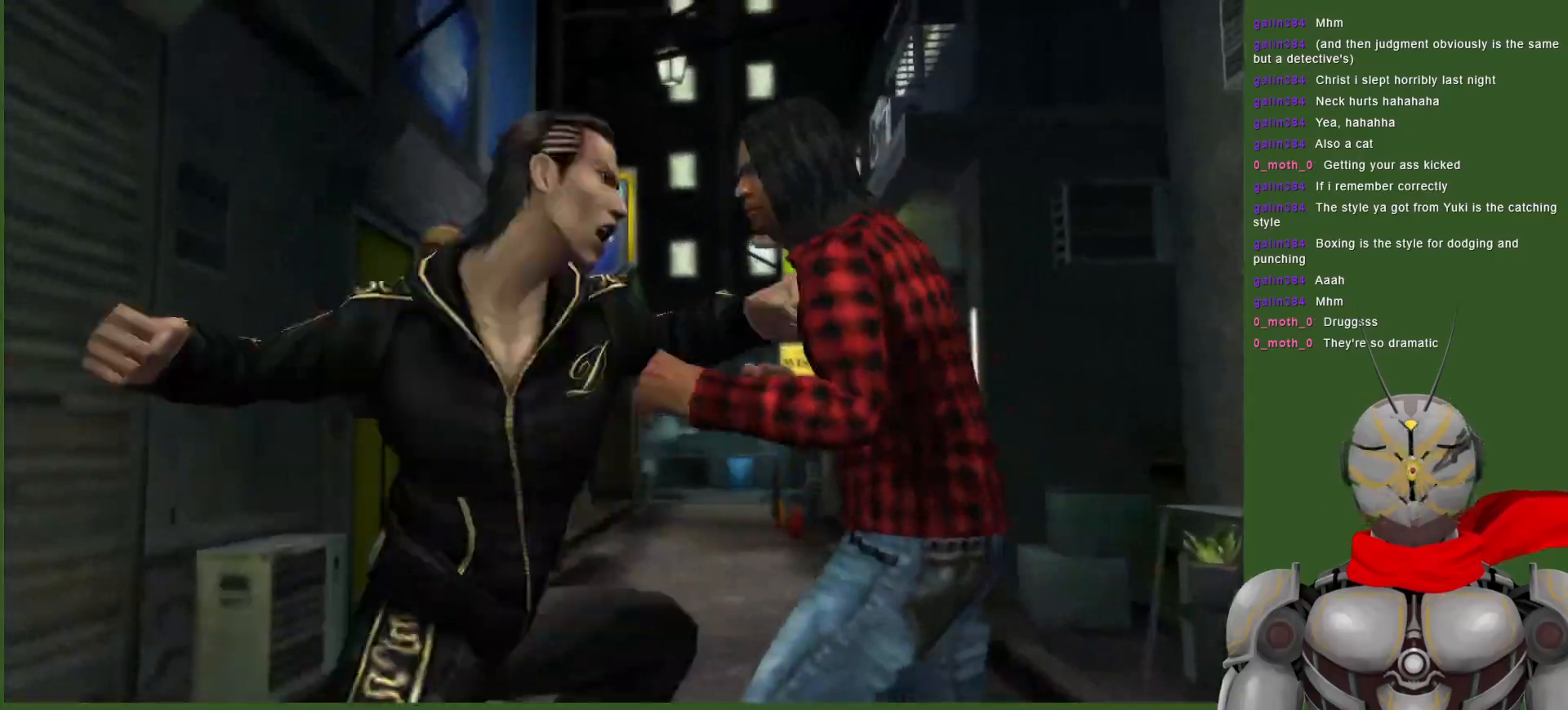
{"dt_ms": 500, "buttons": ["DPAD_DOWN"], "left_stick": "center", "right_stick": "center", "events": [[67, "TRIANGLE", "up"], [117, "TRIANGLE", "down"], [167, "DPAD_DOWN", "down"], [250, "TRIANGLE", "up"], [317, "DPAD_DOWN", "up"], [367, "TRIANGLE", "down"], [433, "TRIANGLE", "up"], [450, "DPAD_DOWN", "down"]]}
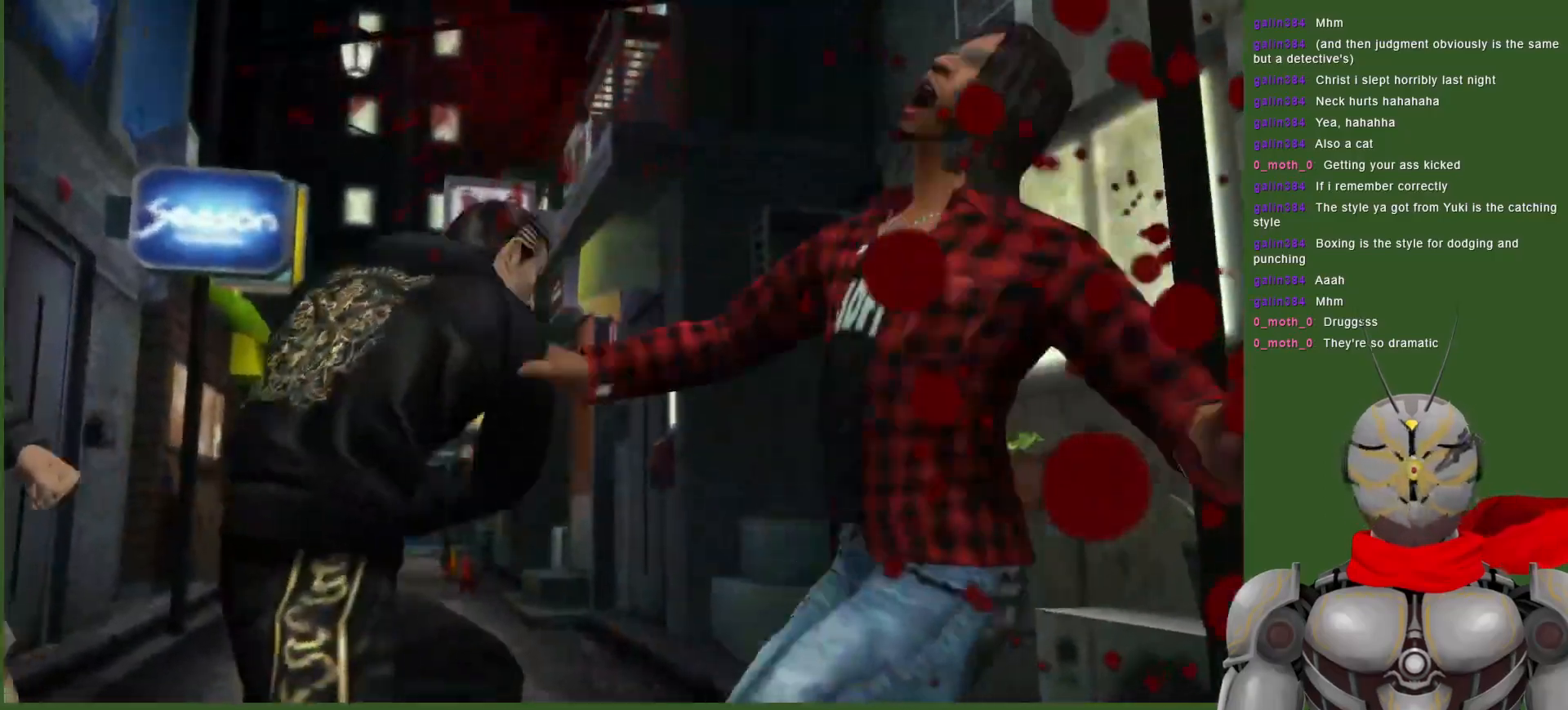
{"dt_ms": 500, "buttons": ["TRIANGLE"], "left_stick": "center", "right_stick": "center", "events": [[67, "DPAD_DOWN", "up"], [100, "TRIANGLE", "down"], [183, "TRIANGLE", "up"], [283, "TRIANGLE", "down"], [417, "TRIANGLE", "up"], [500, "TRIANGLE", "down"]]}
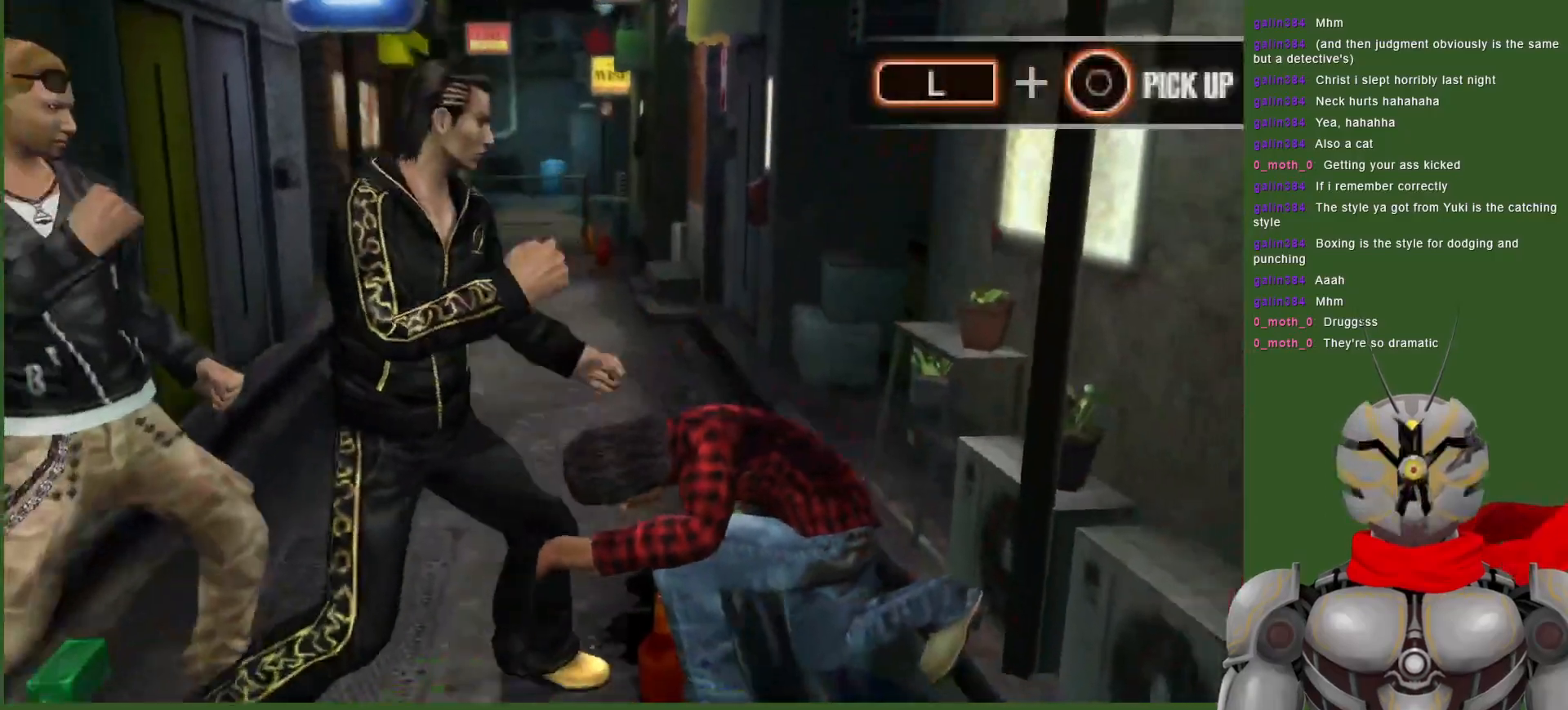
{"dt_ms": 500, "buttons": ["DPAD_DOWN"], "left_stick": "center", "right_stick": "center", "events": [[100, "TRIANGLE", "up"], [167, "TRIANGLE", "down"], [300, "TRIANGLE", "up"], [383, "DPAD_DOWN", "down"], [383, "TRIANGLE", "down"], [500, "TRIANGLE", "up"]]}
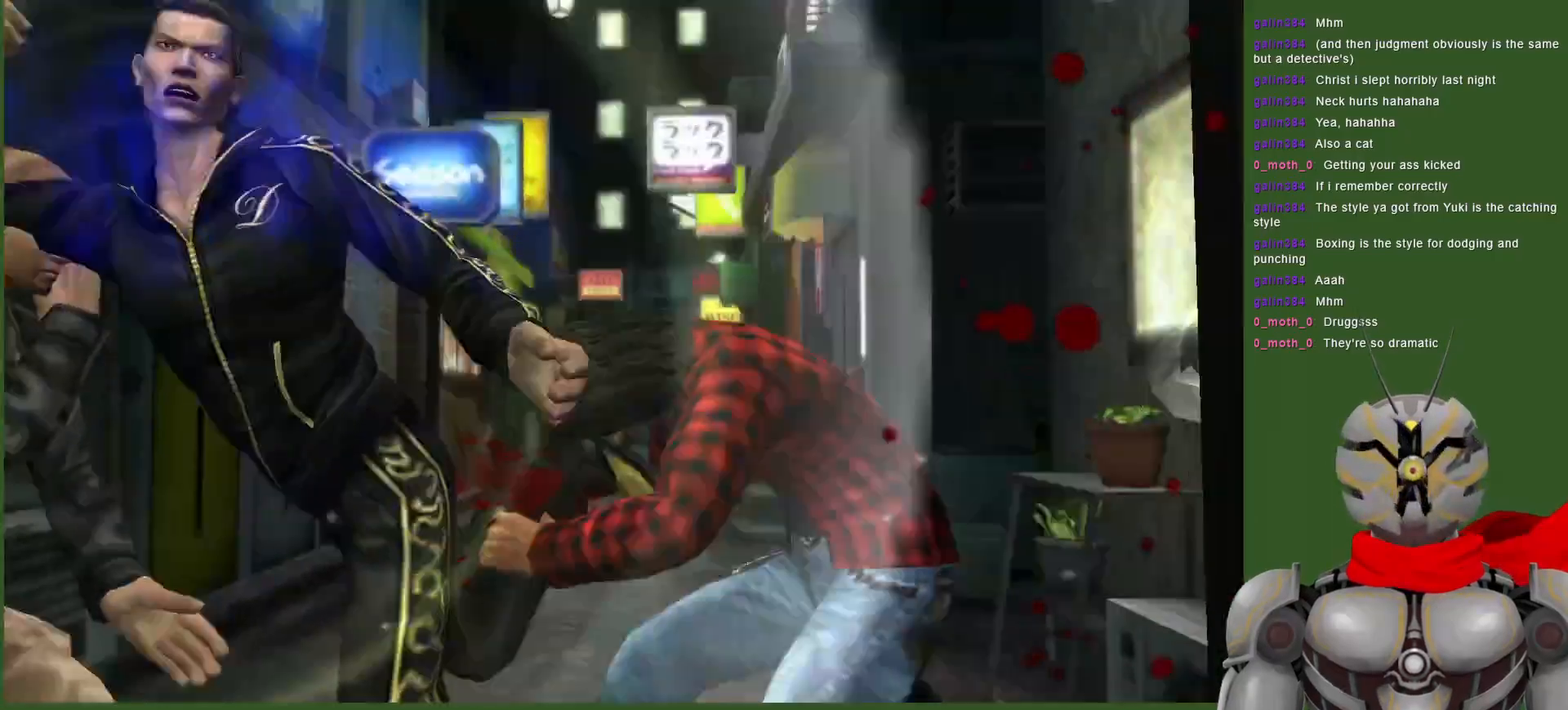
{"dt_ms": 500, "buttons": ["TRIANGLE", "DPAD_DOWN"], "left_stick": "center", "right_stick": "center", "events": [[67, "TRIANGLE", "down"], [217, "TRIANGLE", "up"], [283, "TRIANGLE", "down"], [400, "TRIANGLE", "up"], [467, "TRIANGLE", "down"]]}
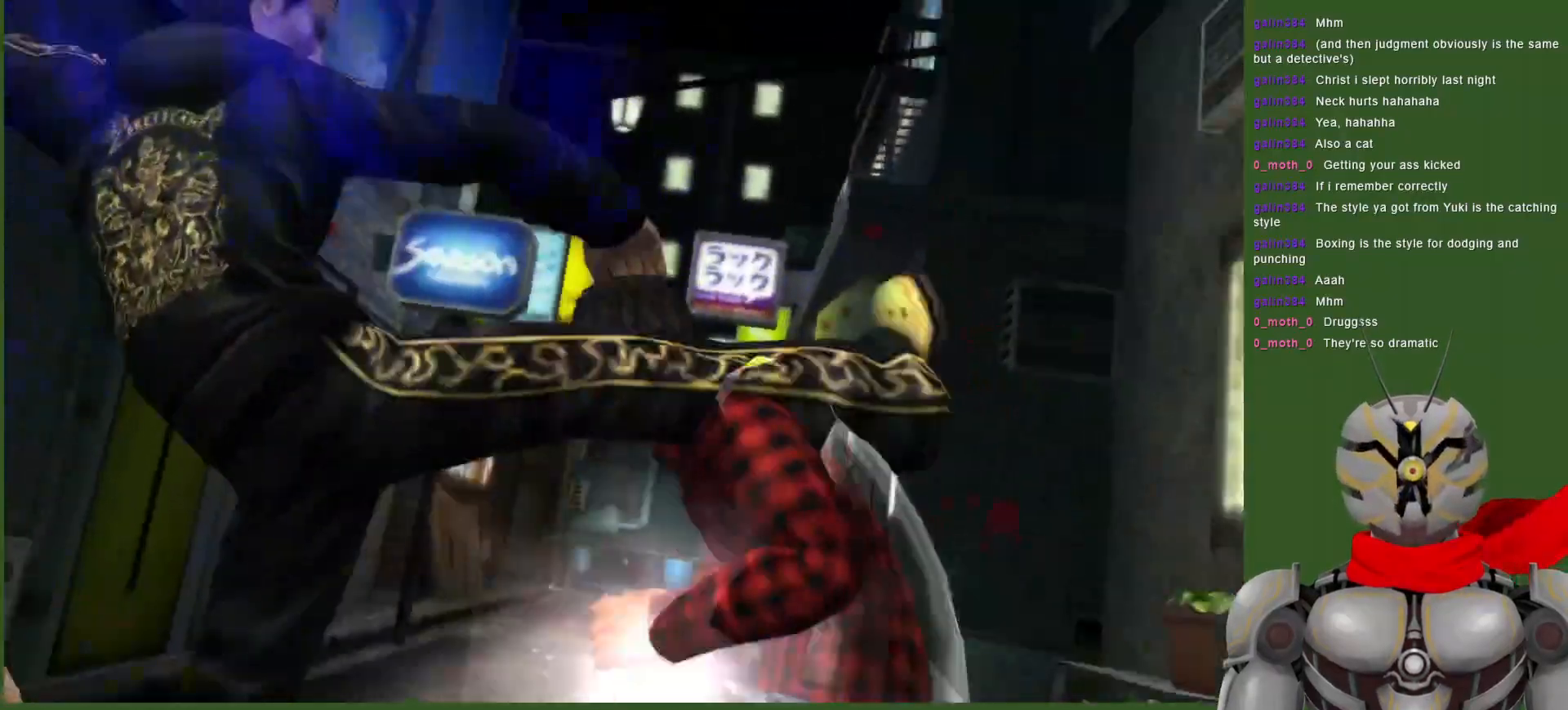
{"dt_ms": 500, "buttons": ["TRIANGLE"], "left_stick": "center", "right_stick": "center", "events": [[50, "DPAD_DOWN", "up"]]}
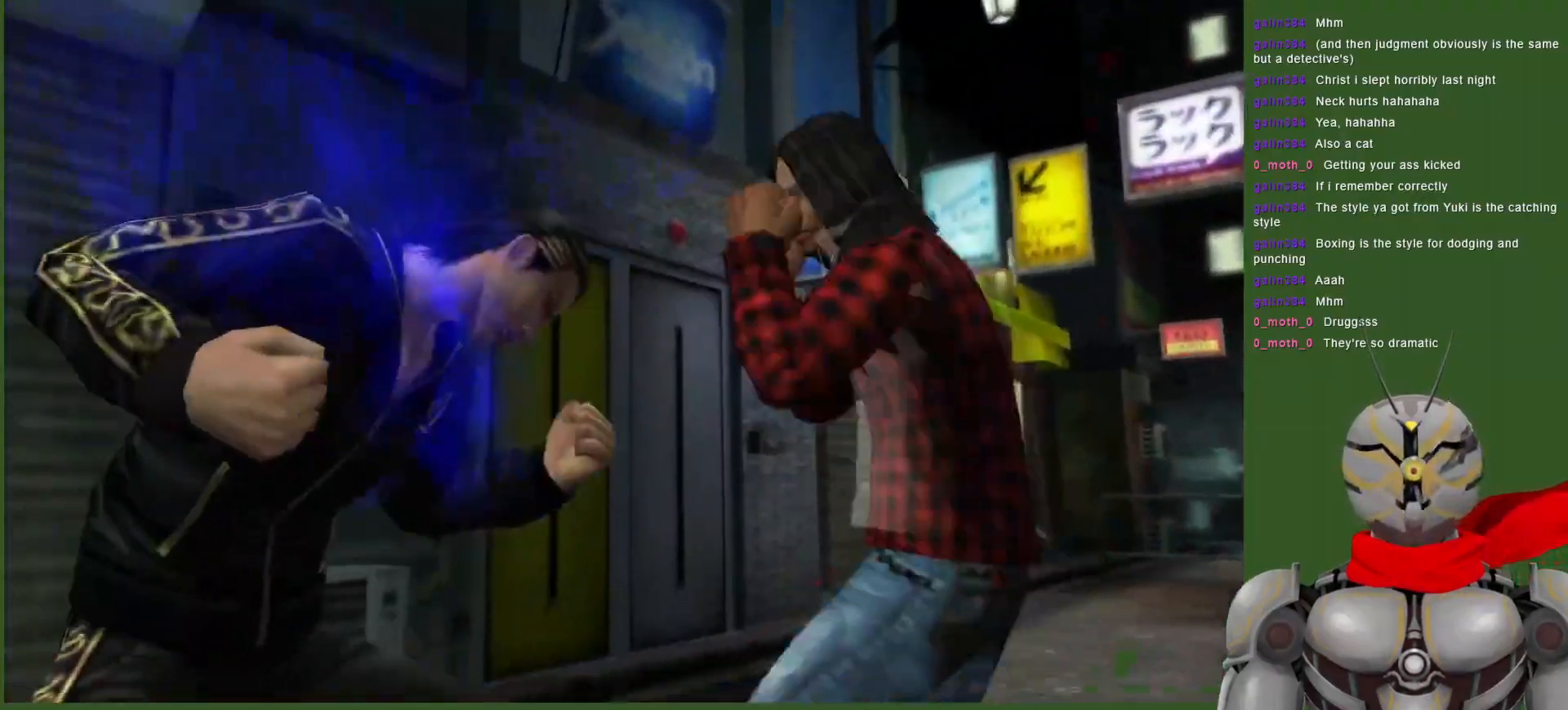
{"dt_ms": 500, "buttons": [], "left_stick": "center", "right_stick": "center", "events": [[117, "TRIANGLE", "up"], [183, "TRIANGLE", "down"], [300, "TRIANGLE", "up"], [367, "TRIANGLE", "down"], [500, "TRIANGLE", "up"]]}
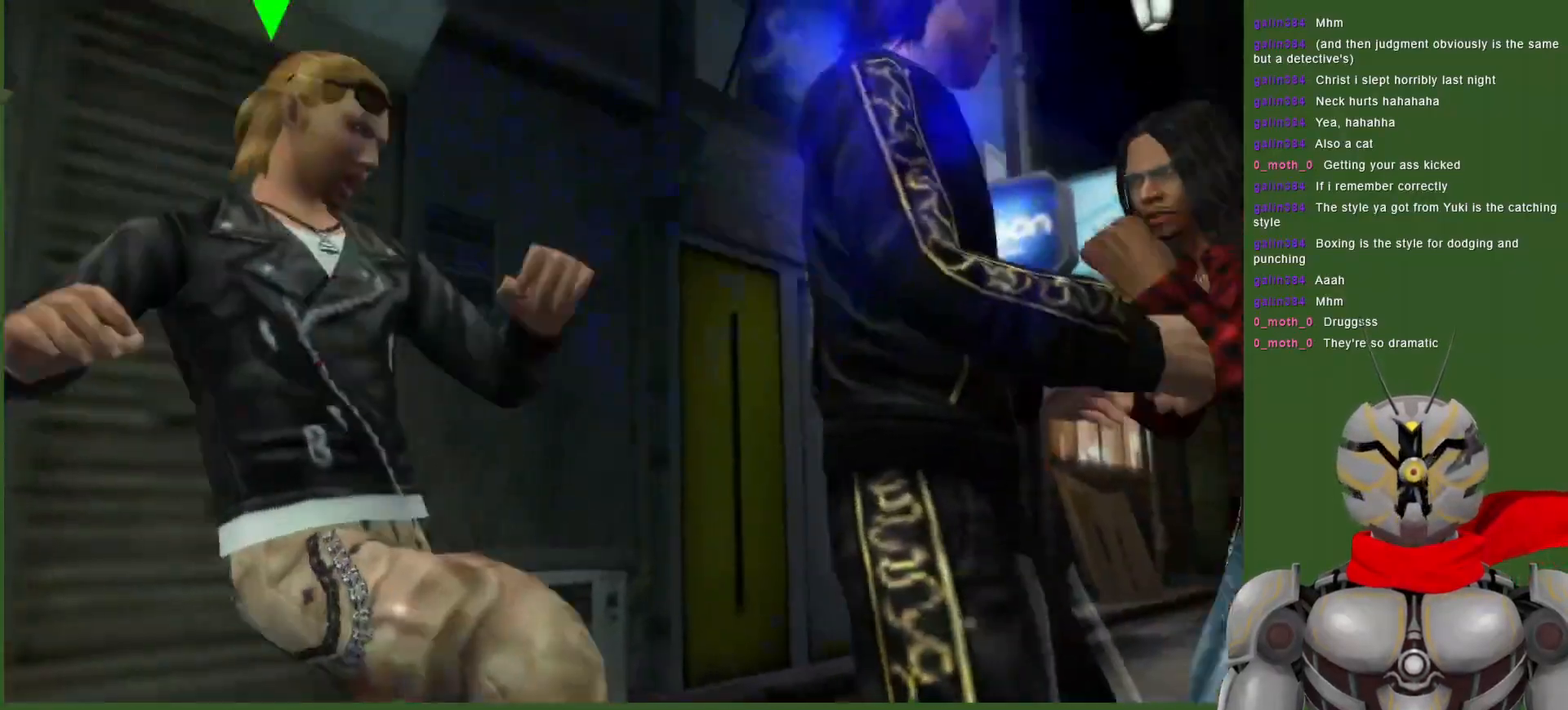
{"dt_ms": 1000, "buttons": ["L1"], "left_stick": "center", "right_stick": "center", "events": [[367, "DPAD_LEFT", "down"], [483, "DPAD_DOWN", "down"], [517, "DPAD_LEFT", "up"], [583, "L1", "down"], [717, "DPAD_DOWN", "up"]]}
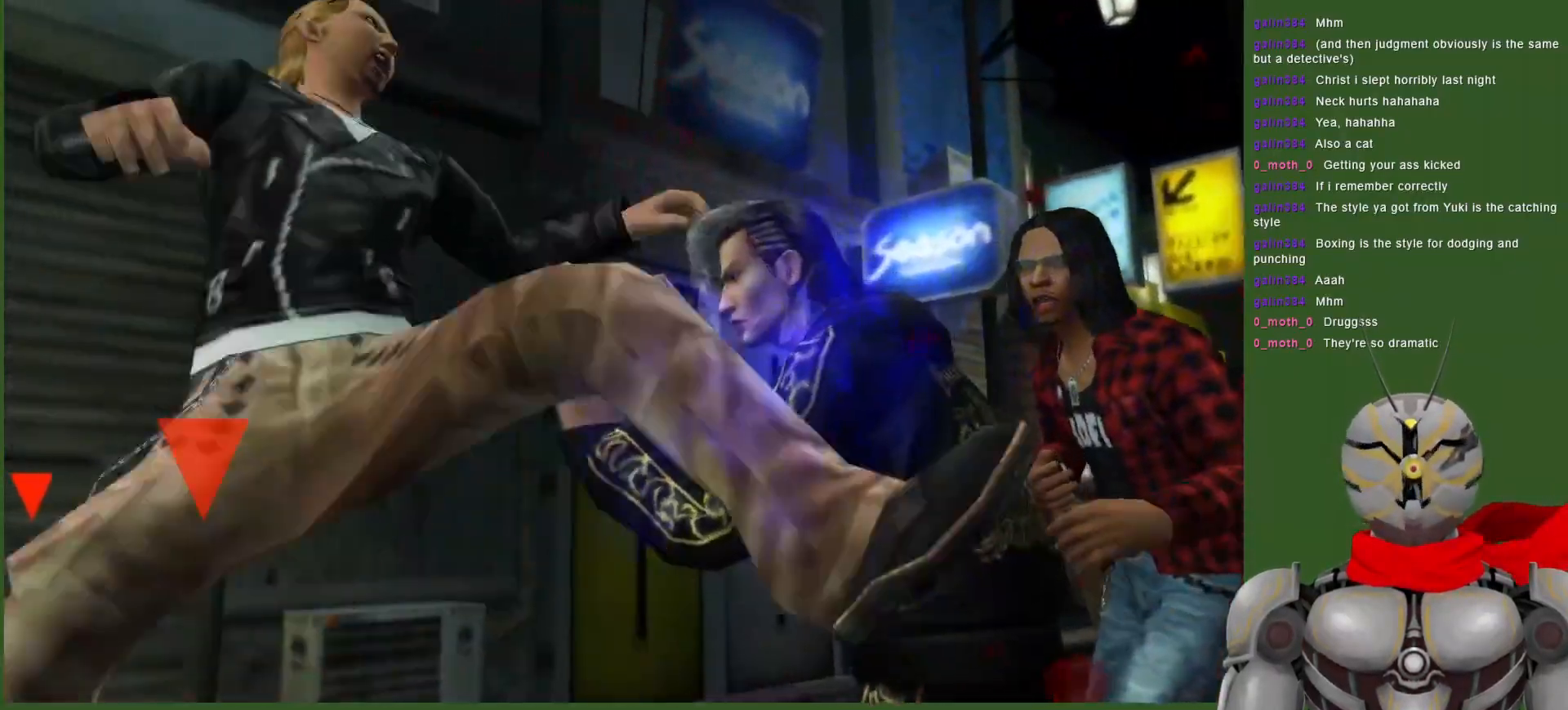
{"dt_ms": 500, "buttons": ["L1"], "left_stick": "center", "right_stick": "center", "events": [[133, "R1", "down"], [250, "R1", "up"]]}
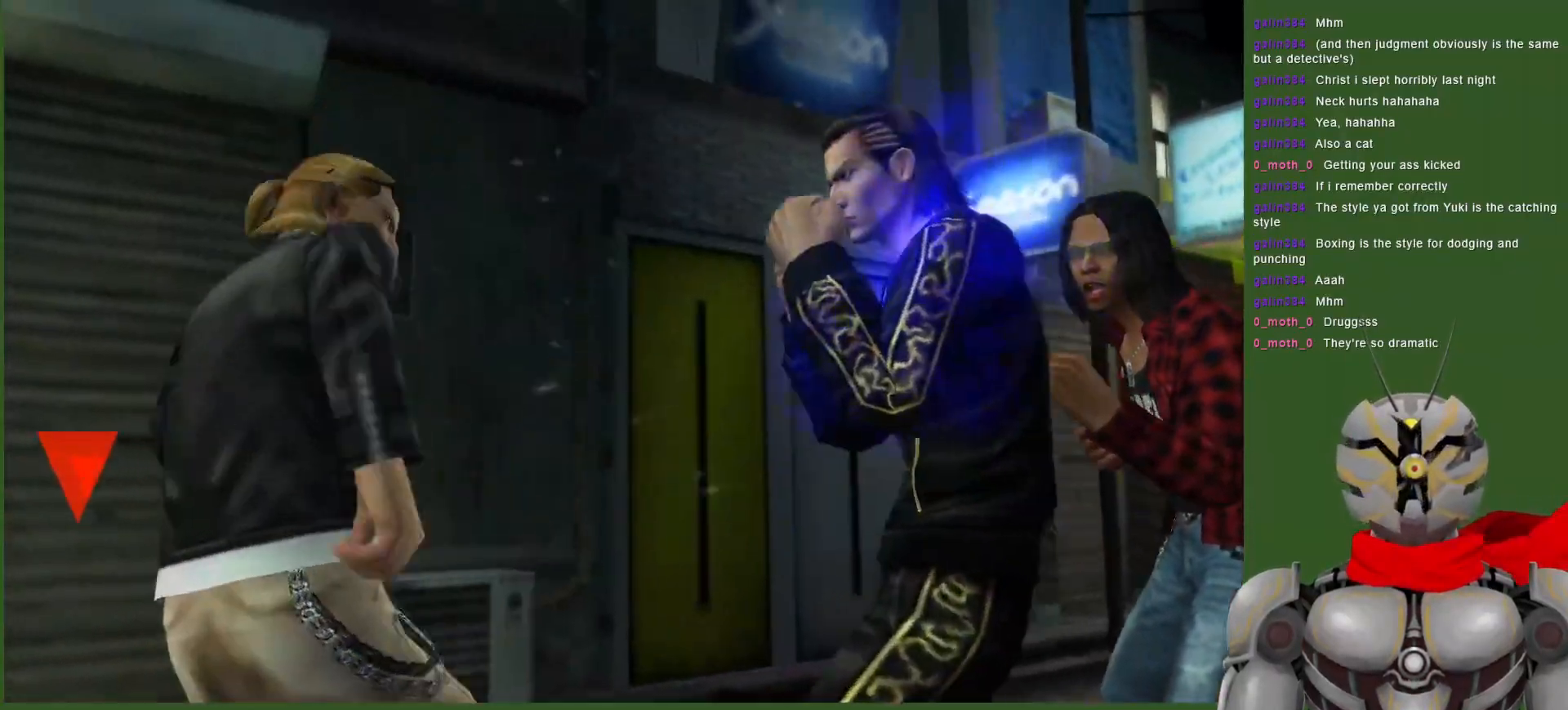
{"dt_ms": 500, "buttons": ["L1"], "left_stick": "center", "right_stick": "center", "events": []}
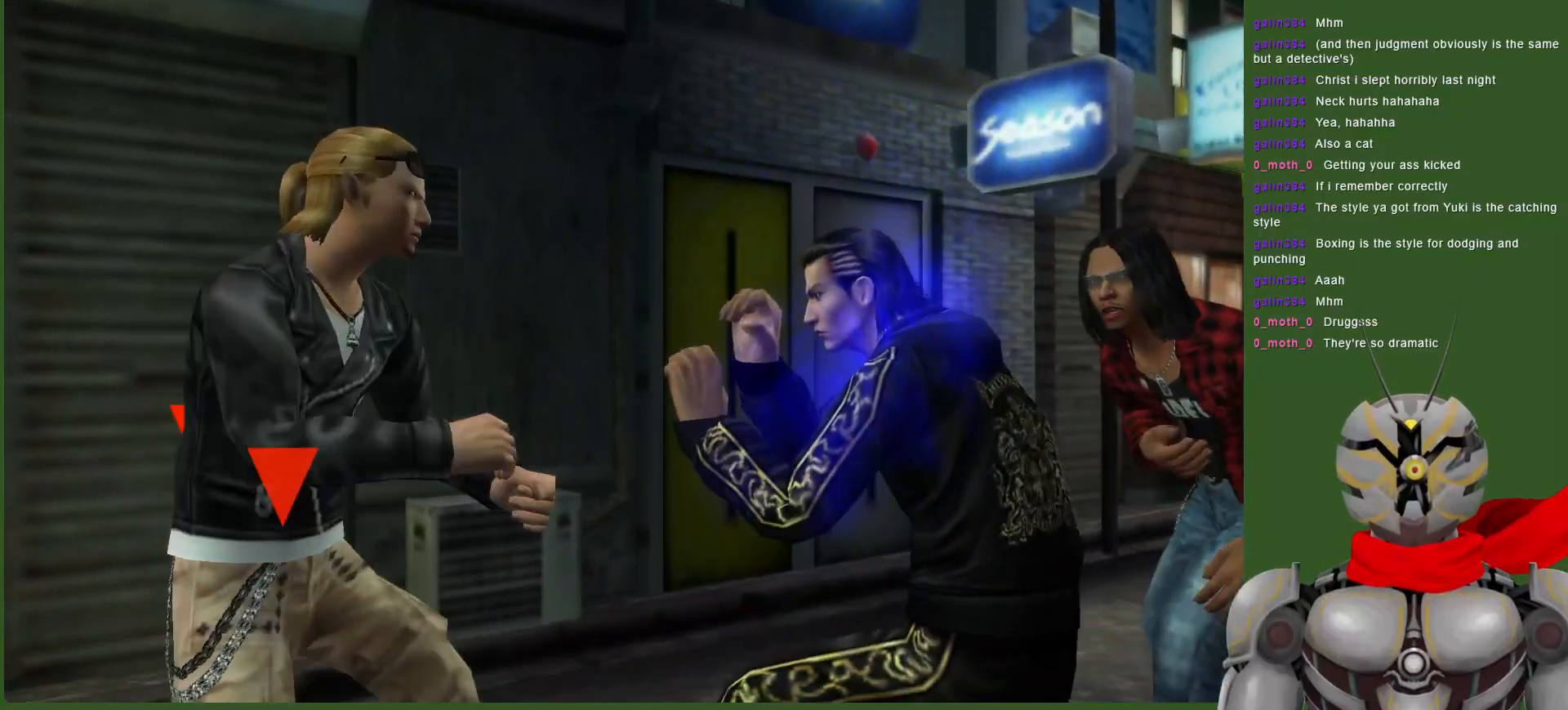
{"dt_ms": 500, "buttons": [], "left_stick": "center", "right_stick": "center", "events": [[333, "L1", "up"], [433, "R1", "down"], [500, "R1", "up"]]}
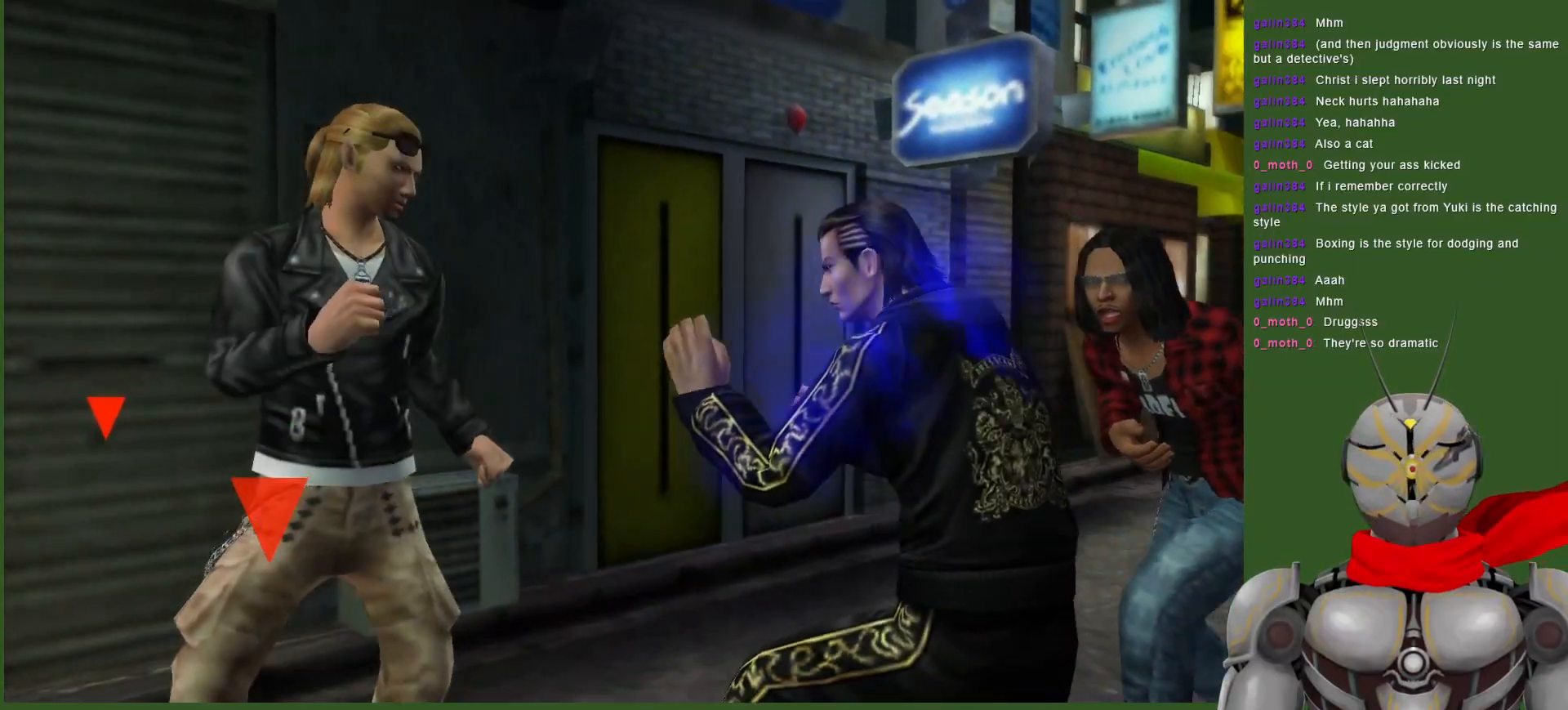
{"dt_ms": 500, "buttons": [], "left_stick": "center", "right_stick": "center", "events": [[50, "SQUARE", "down"], [133, "SQUARE", "up"], [217, "SQUARE", "down"], [500, "SQUARE", "up"]]}
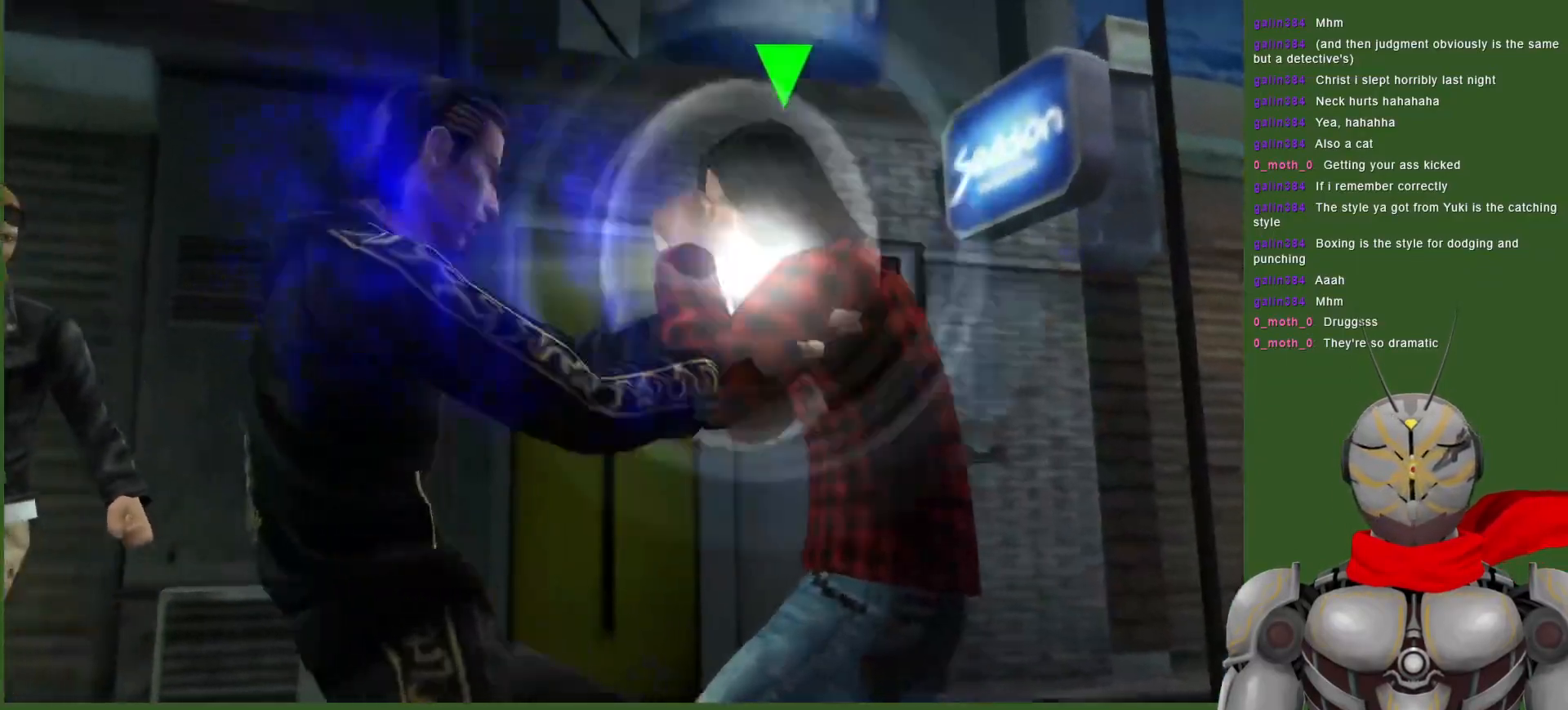
{"dt_ms": 500, "buttons": ["DPAD_DOWN"], "left_stick": "center", "right_stick": "center", "events": [[67, "TRIANGLE", "down"], [183, "TRIANGLE", "up"], [217, "DPAD_DOWN", "down"], [267, "TRIANGLE", "down"], [400, "TRIANGLE", "up"]]}
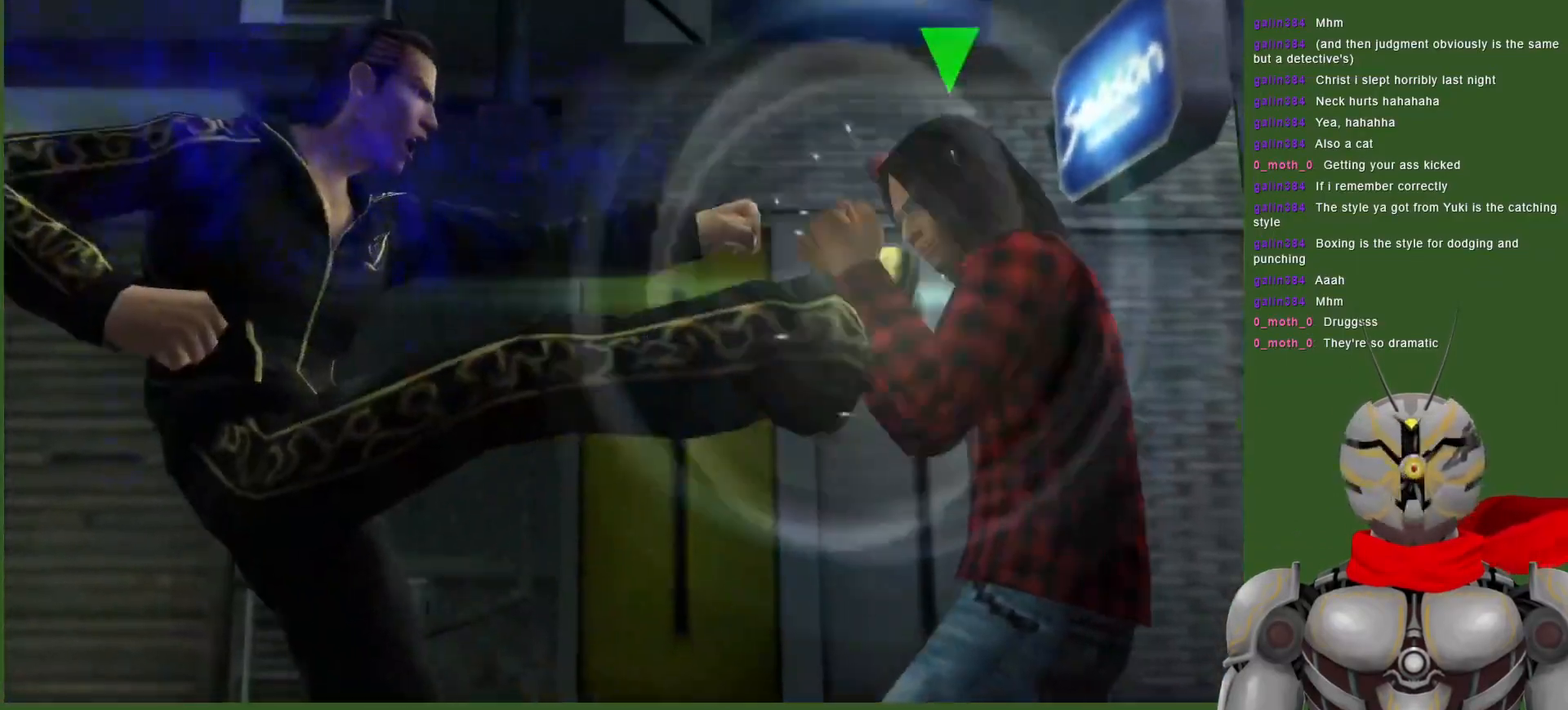
{"dt_ms": 500, "buttons": ["CIRCLE"], "left_stick": "center", "right_stick": "center", "events": [[133, "DPAD_DOWN", "up"], [183, "CIRCLE", "down"], [283, "CIRCLE", "up"], [350, "CIRCLE", "down"], [433, "CIRCLE", "up"], [500, "CIRCLE", "down"]]}
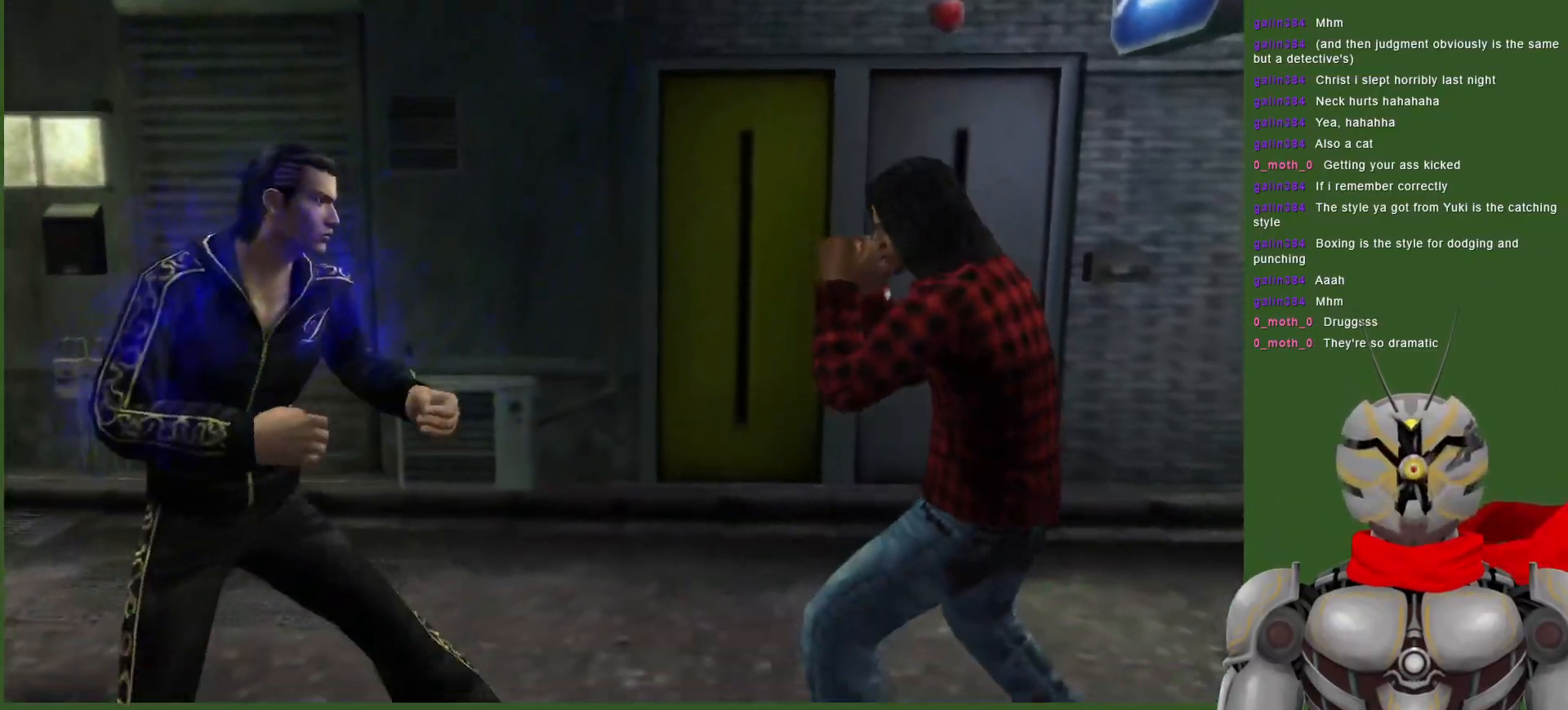
{"dt_ms": 500, "buttons": [], "left_stick": "center", "right_stick": "center", "events": [[100, "CIRCLE", "up"], [167, "CIRCLE", "down"], [283, "CIRCLE", "up"], [333, "CIRCLE", "down"], [450, "CIRCLE", "up"]]}
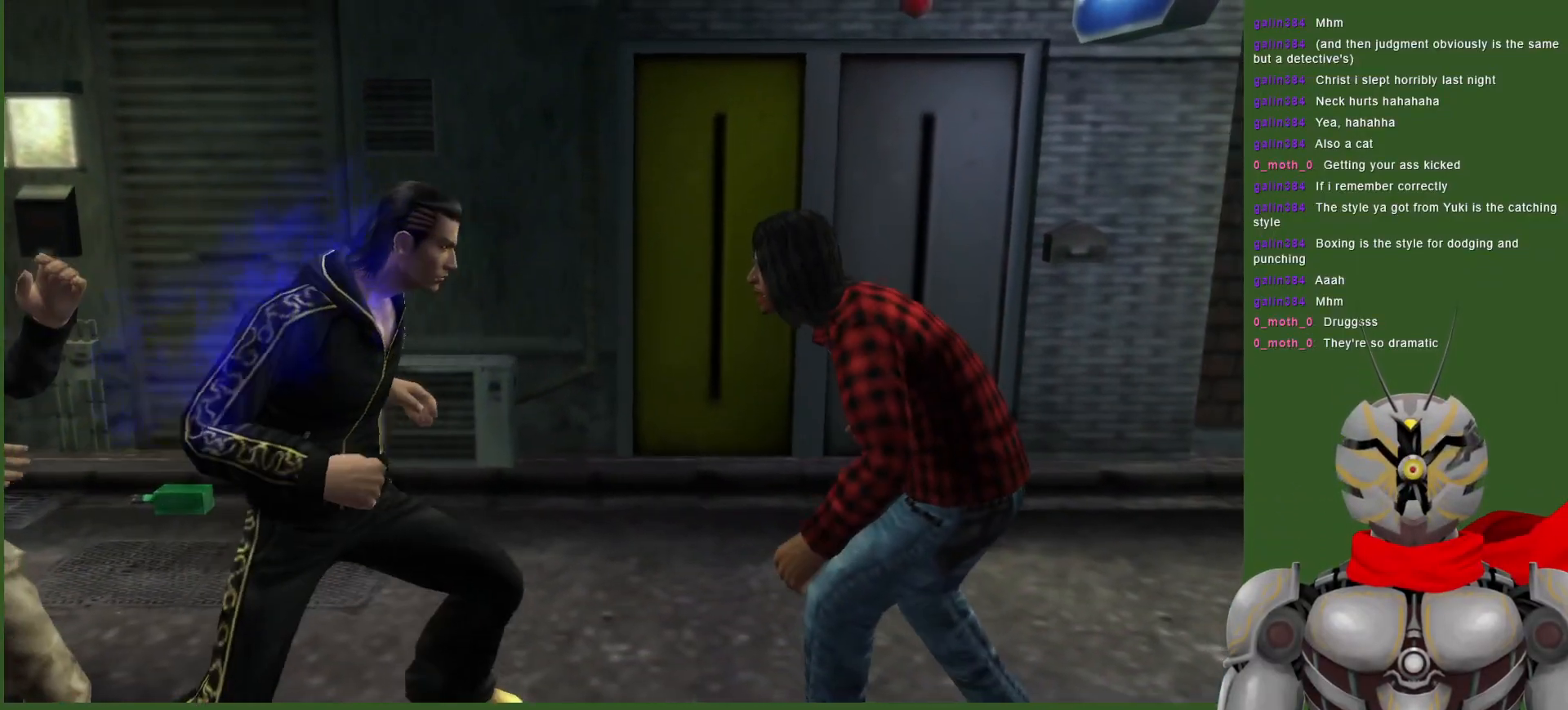
{"dt_ms": 1000, "buttons": [], "left_stick": "center", "right_stick": "center"}
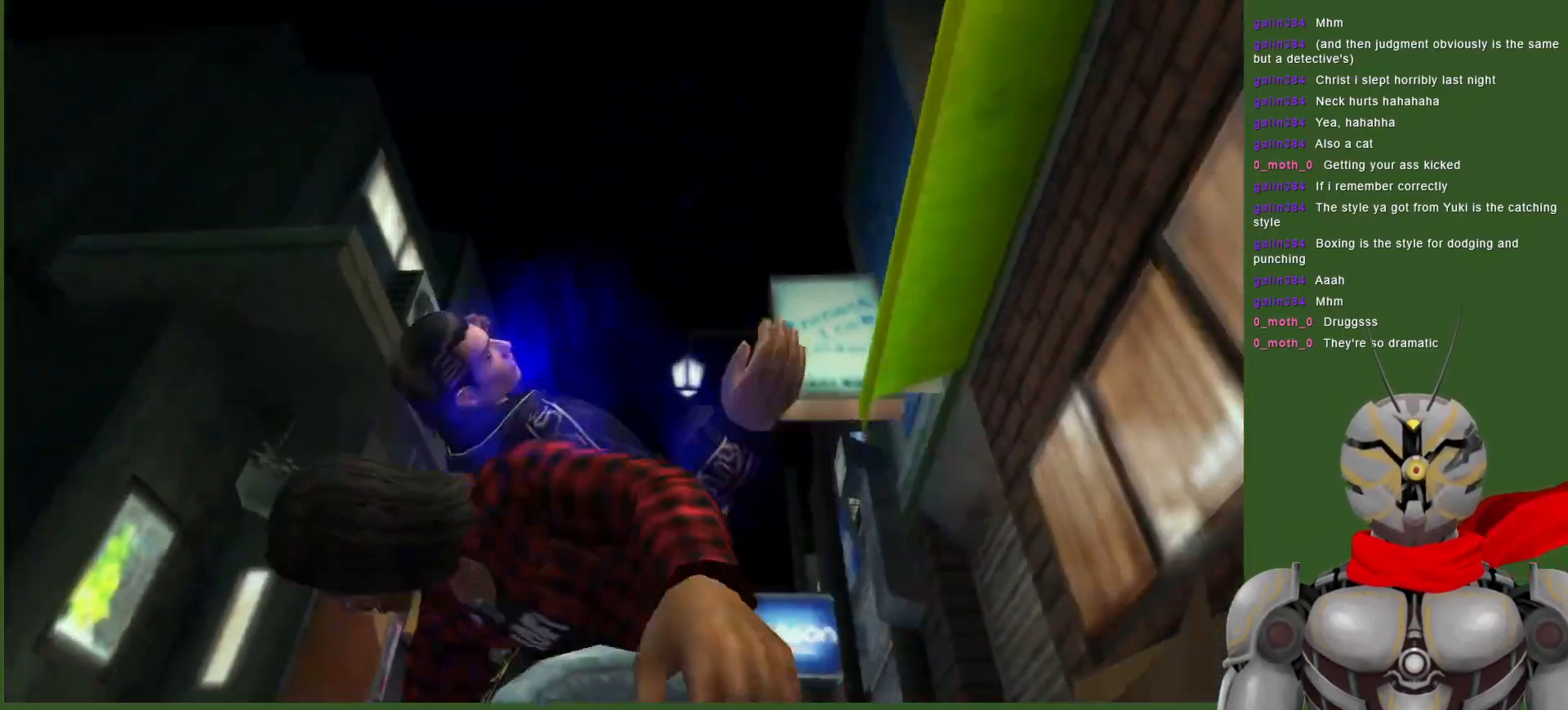
{"dt_ms": 500, "buttons": [], "left_stick": "center", "right_stick": "center", "events": []}
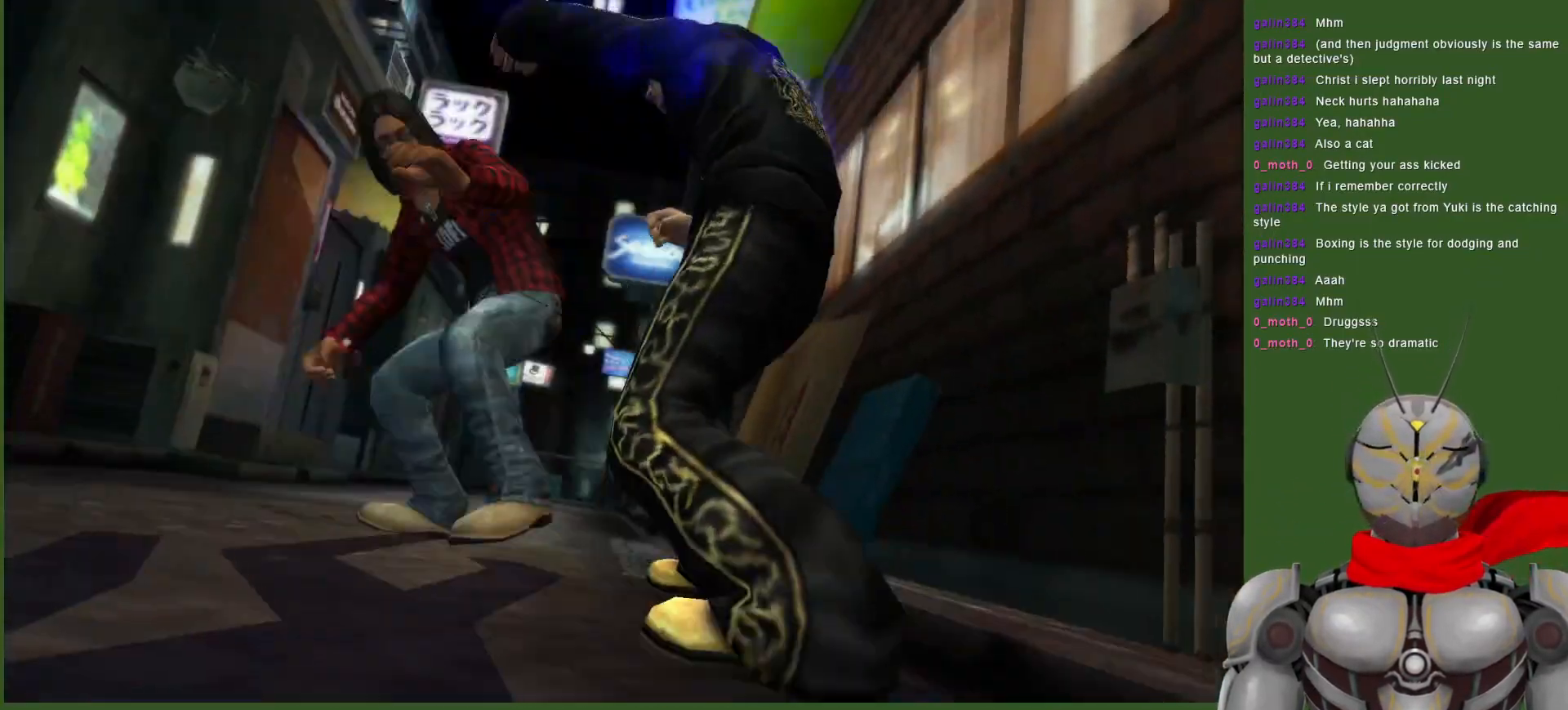
{"dt_ms": 500, "buttons": [], "left_stick": "center", "right_stick": "center", "events": []}
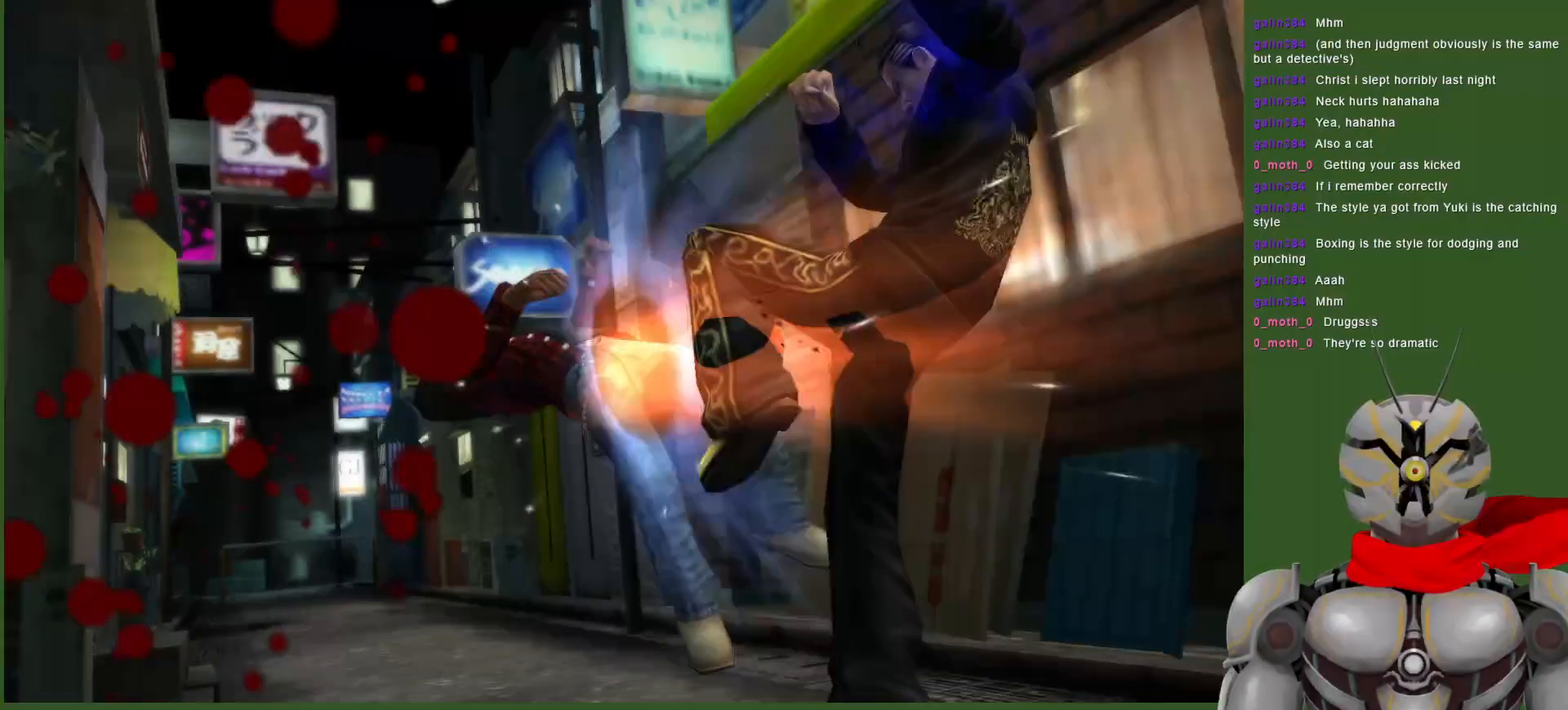
{"dt_ms": 500, "buttons": [], "left_stick": "center", "right_stick": "center", "events": []}
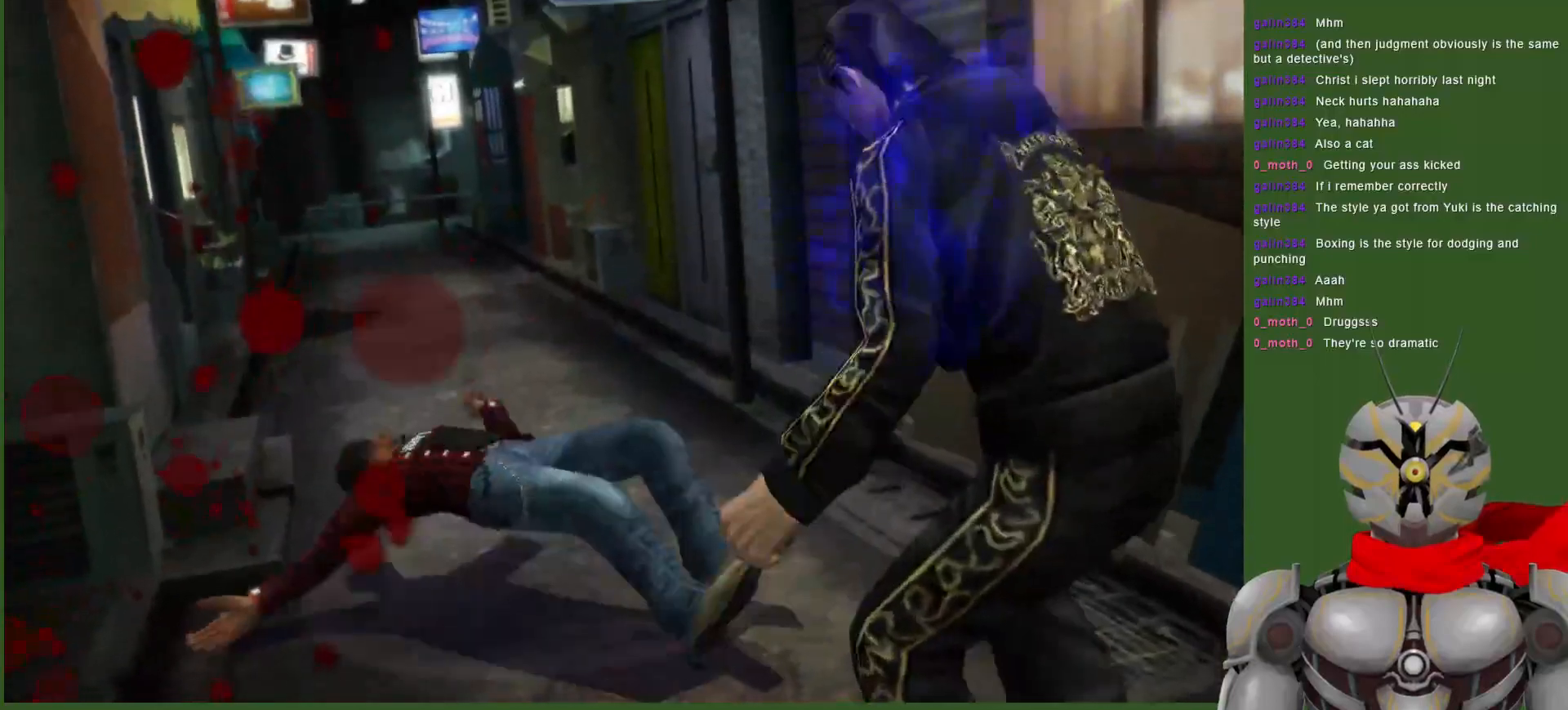
{"dt_ms": 500, "buttons": [], "left_stick": "center", "right_stick": "center", "events": []}
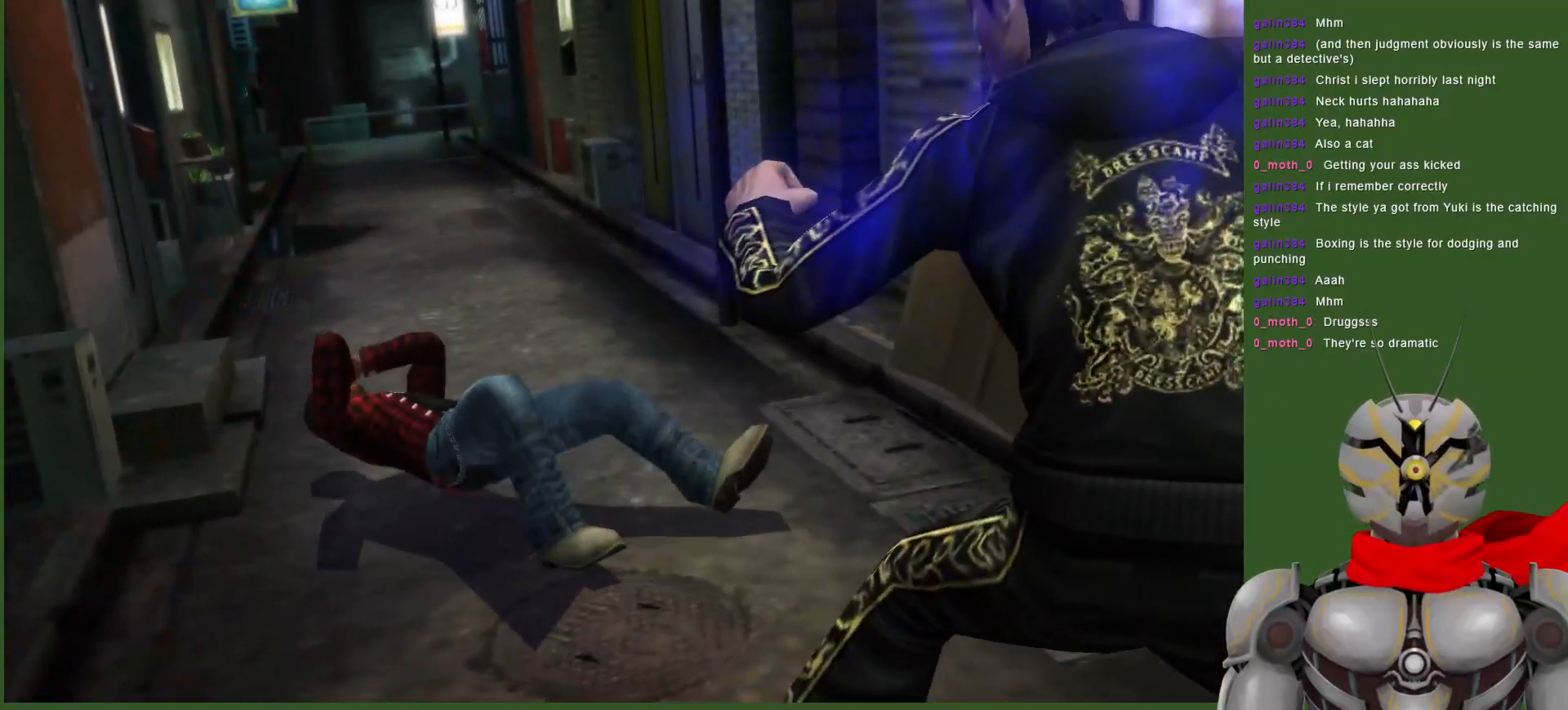
{"dt_ms": 500, "buttons": [], "left_stick": "center", "right_stick": "center", "events": []}
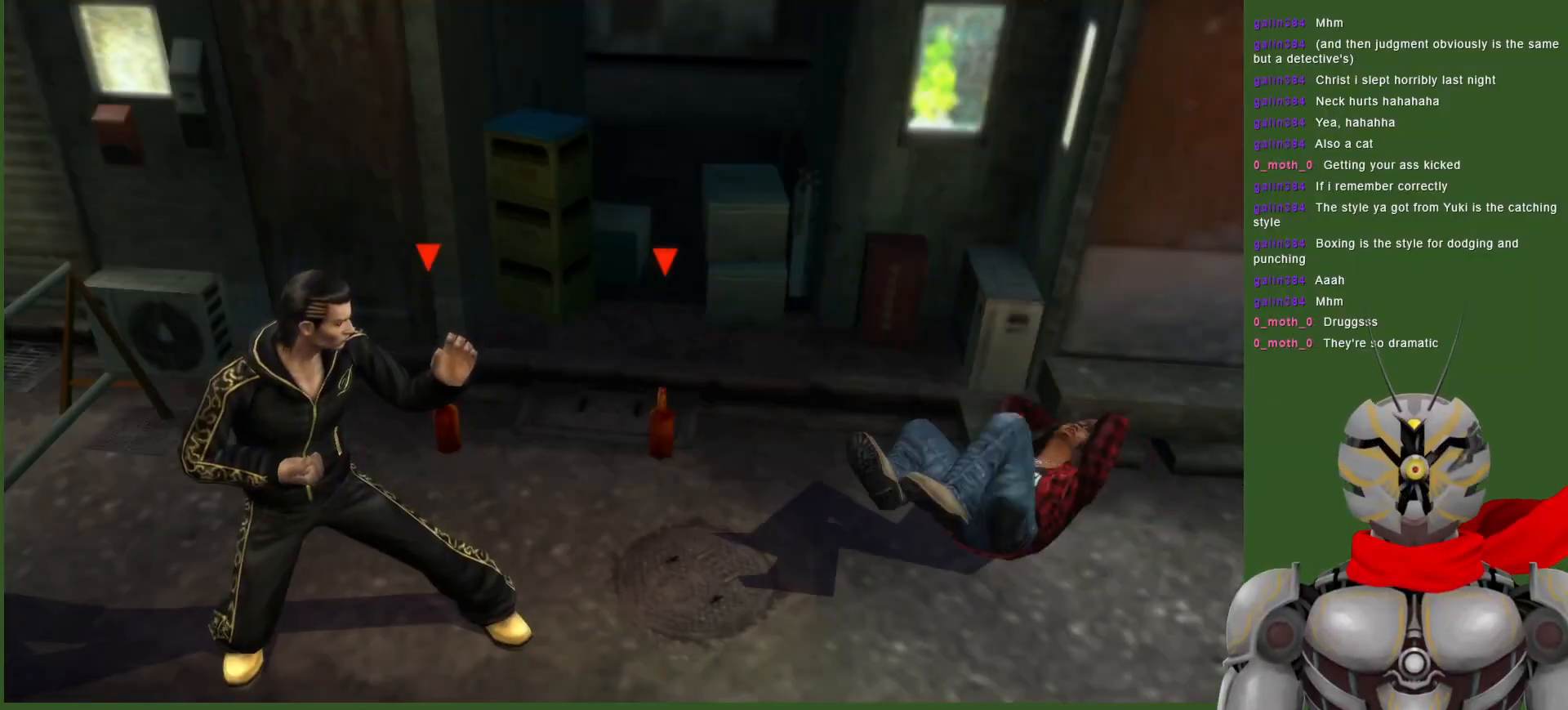
{"dt_ms": 500, "buttons": ["TRIANGLE"], "left_stick": "center", "right_stick": "center", "events": [[500, "TRIANGLE", "down"]]}
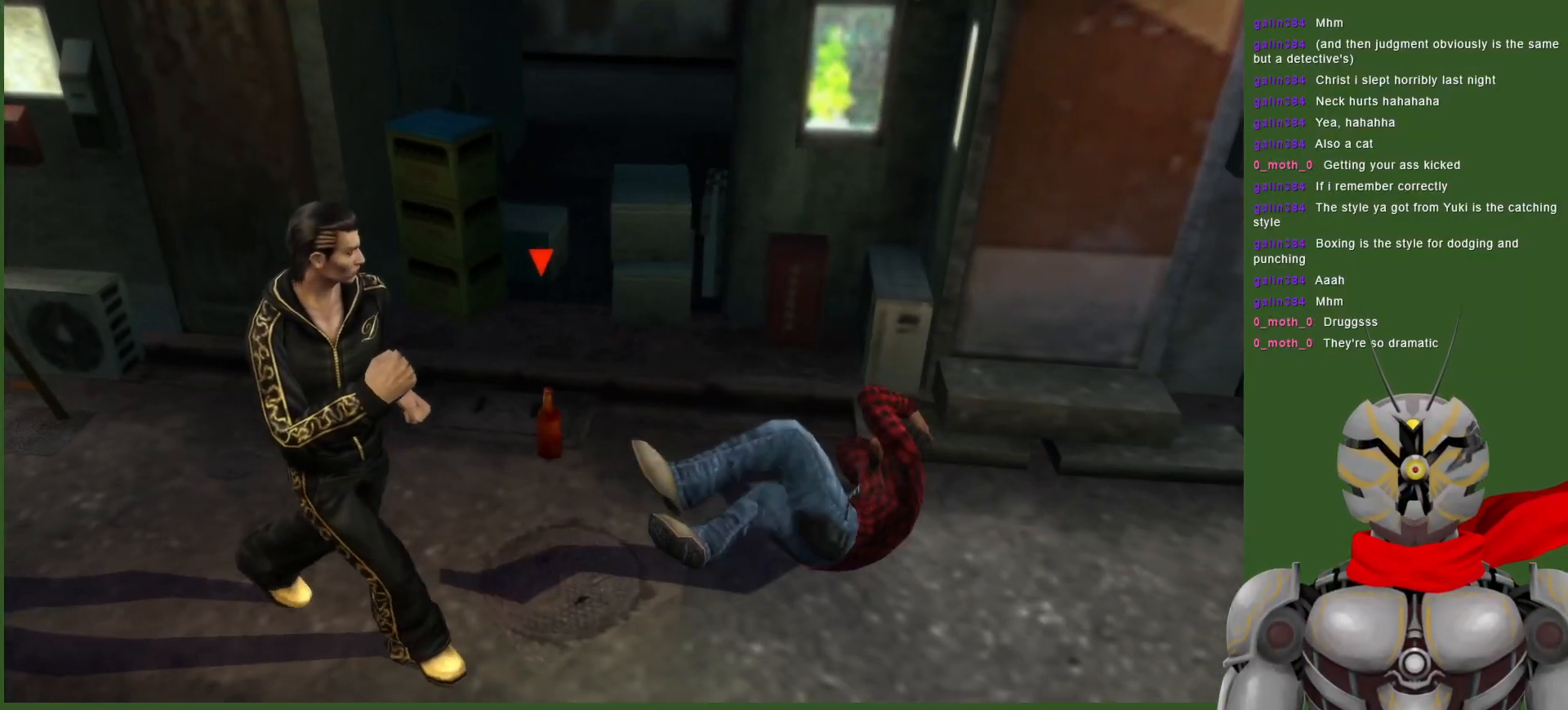
{"dt_ms": 500, "buttons": [], "left_stick": "center", "right_stick": "center", "events": [[100, "TRIANGLE", "up"], [167, "TRIANGLE", "down"], [283, "TRIANGLE", "up"], [350, "TRIANGLE", "down"], [467, "TRIANGLE", "up"]]}